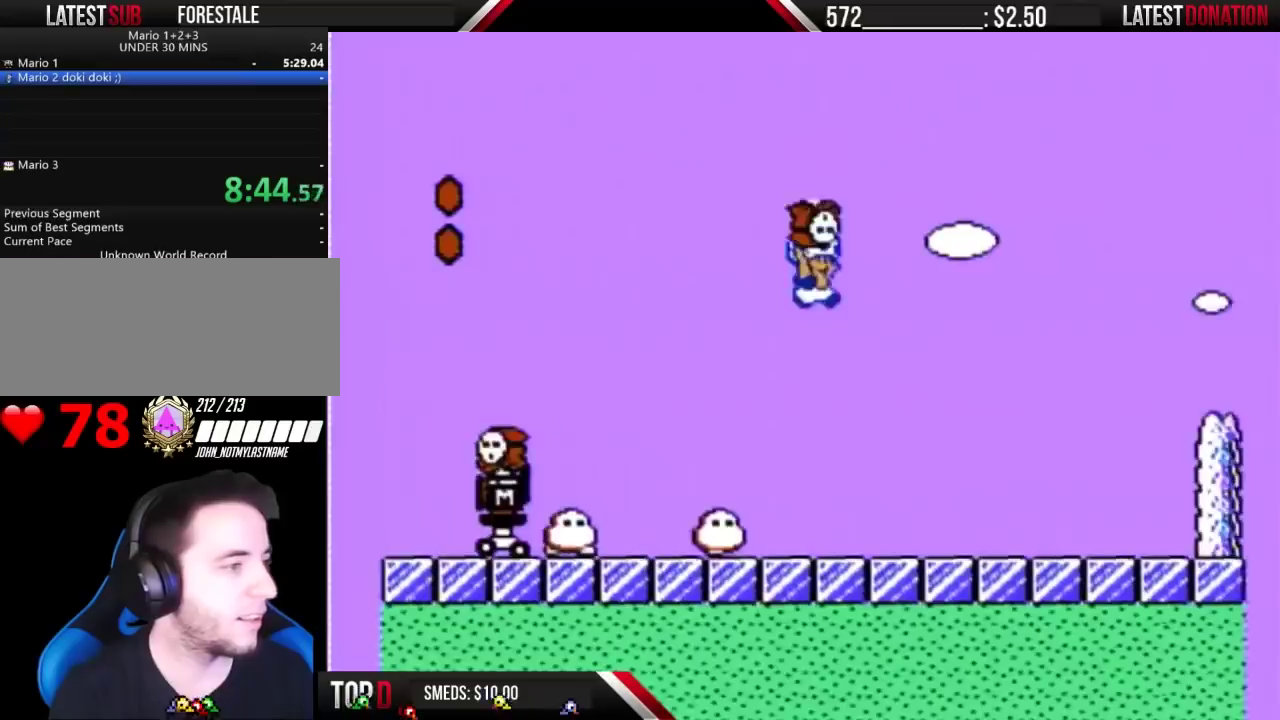
Gameplay with a controller (Nintendo layout); each line is a JSON object with the inputs held at the frame after it. "events" lists button and stick changes between this image and that frame as [ms after this image, input, new state], when the widget could be followed in between. Not read: DPAD_DOWN DPAD_RIGHT L3 R3.
{"buttons": ["A", "B"], "events": [[167, "A", "up"], [500, "A", "down"]]}
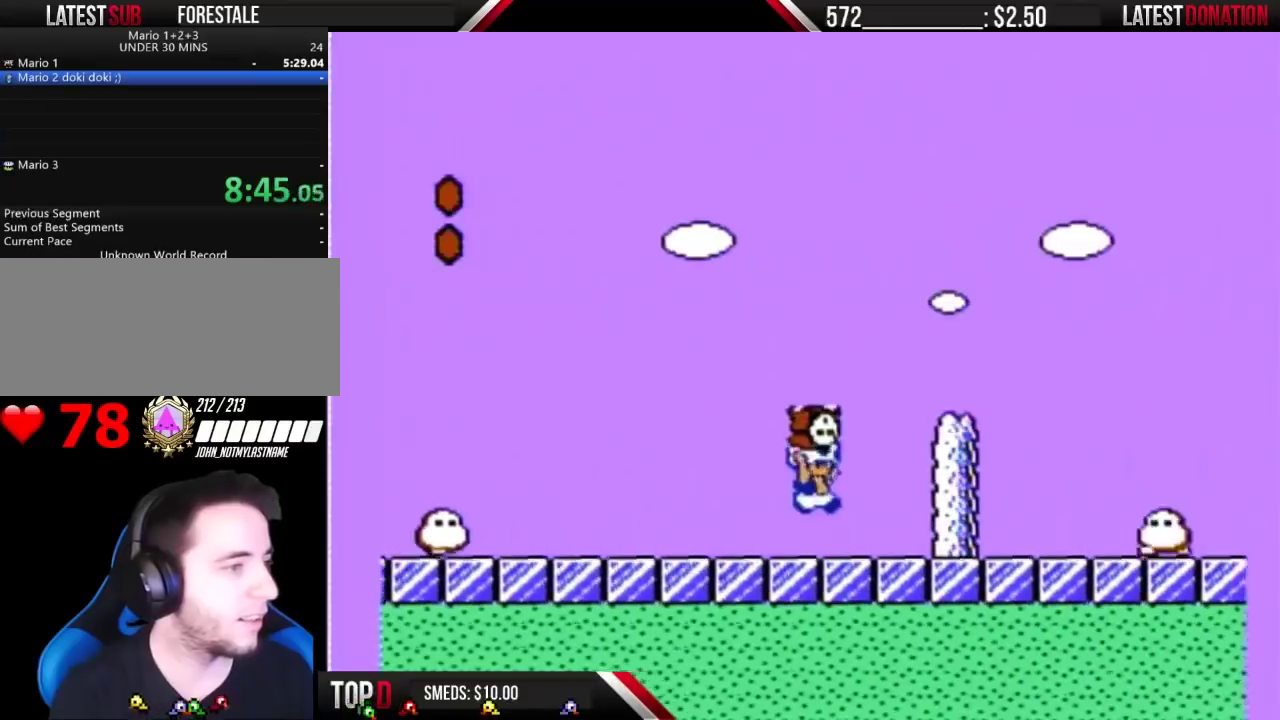
{"buttons": ["B"], "events": [[367, "A", "up"]]}
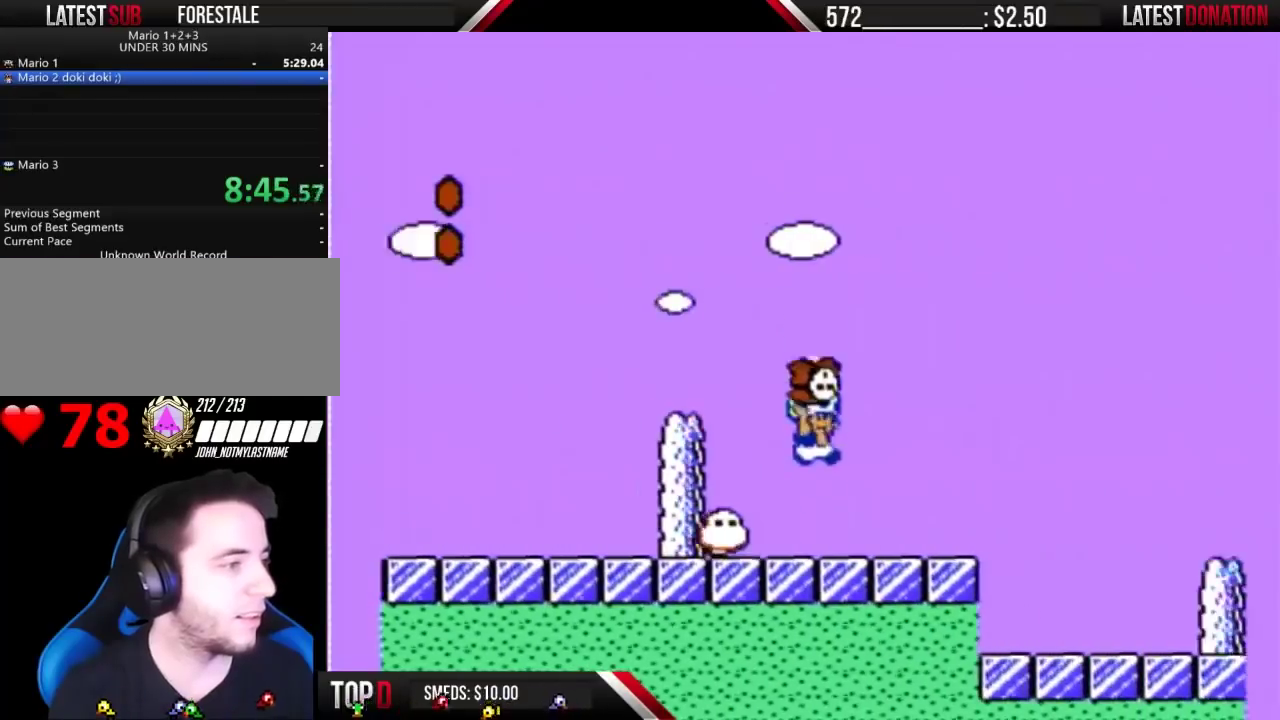
{"buttons": ["B"], "events": [[233, "A", "down"], [367, "A", "up"]]}
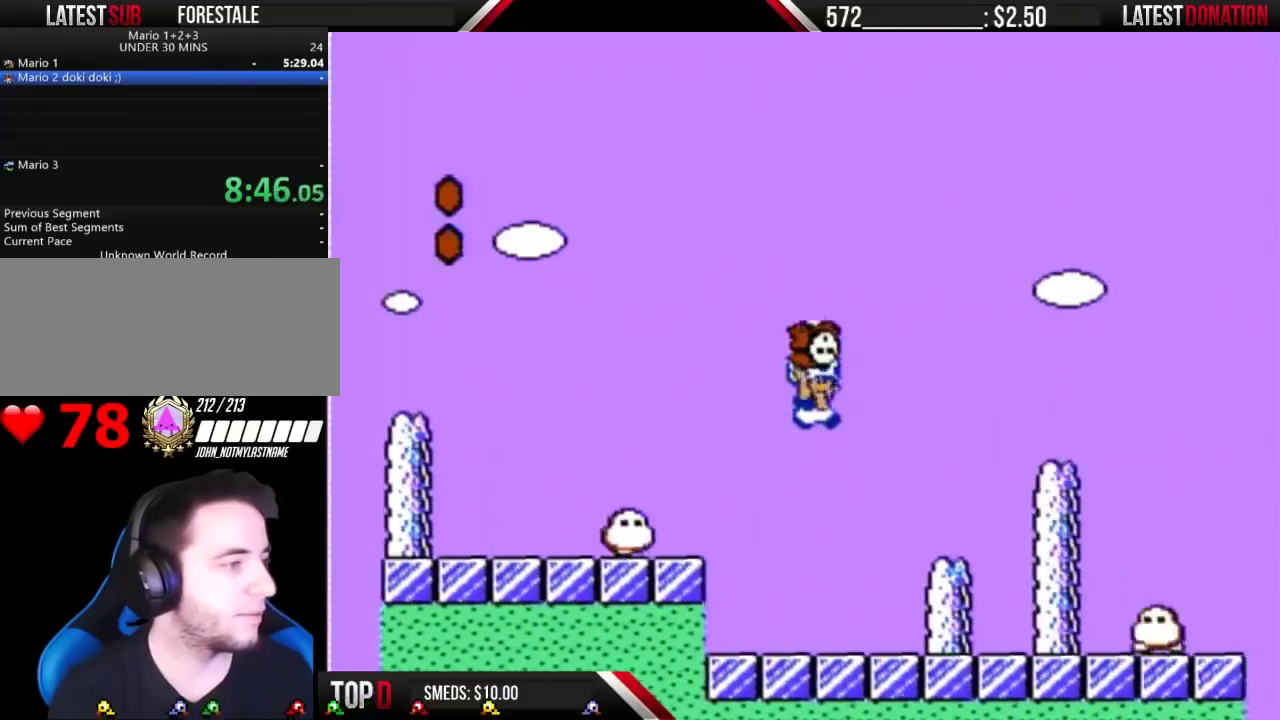
{"buttons": ["A", "B"], "events": [[300, "A", "down"]]}
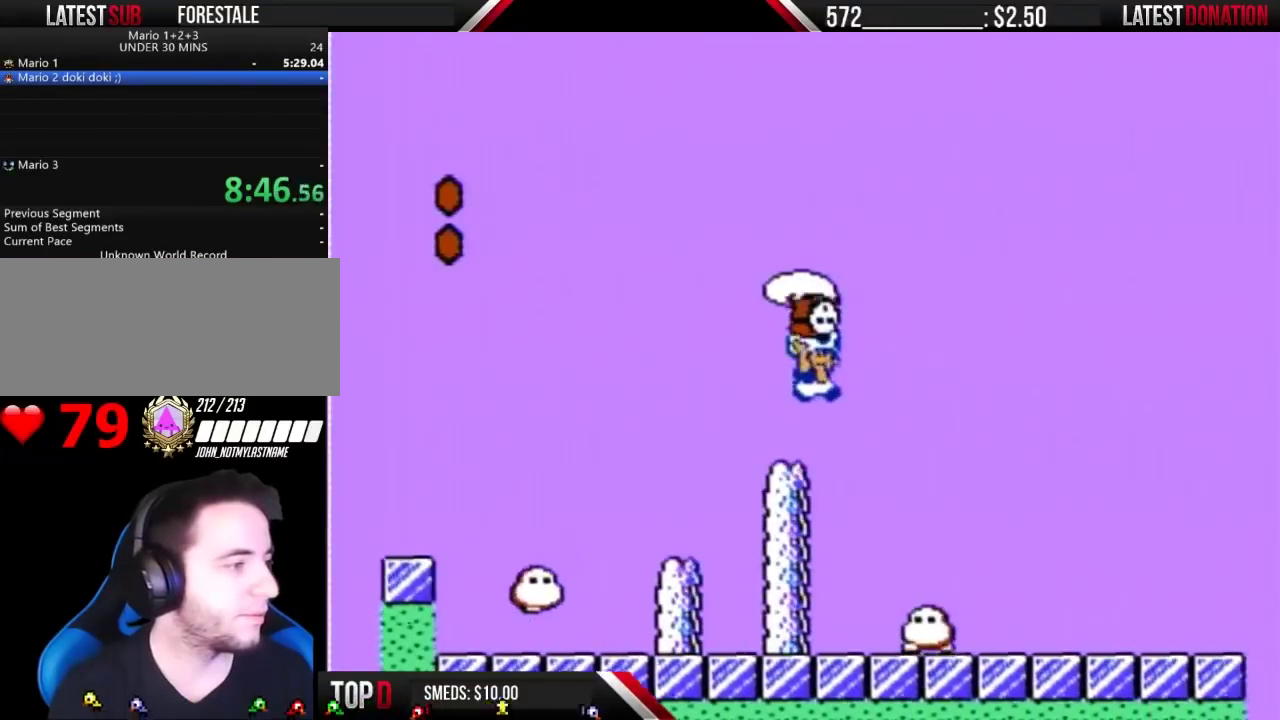
{"buttons": [], "events": [[133, "A", "up"], [133, "B", "up"], [200, "B", "down"], [300, "B", "up"], [367, "DPAD_LEFT", "down"], [500, "DPAD_LEFT", "up"]]}
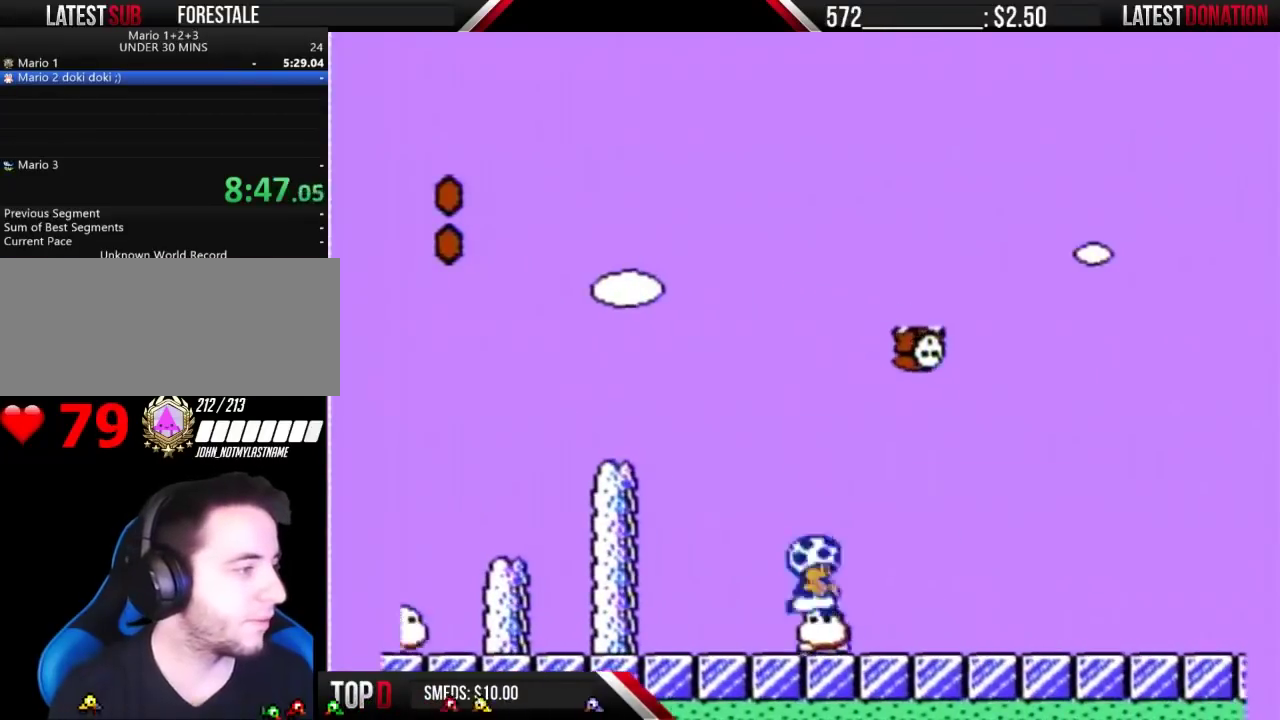
{"buttons": ["B"], "events": [[67, "B", "down"]]}
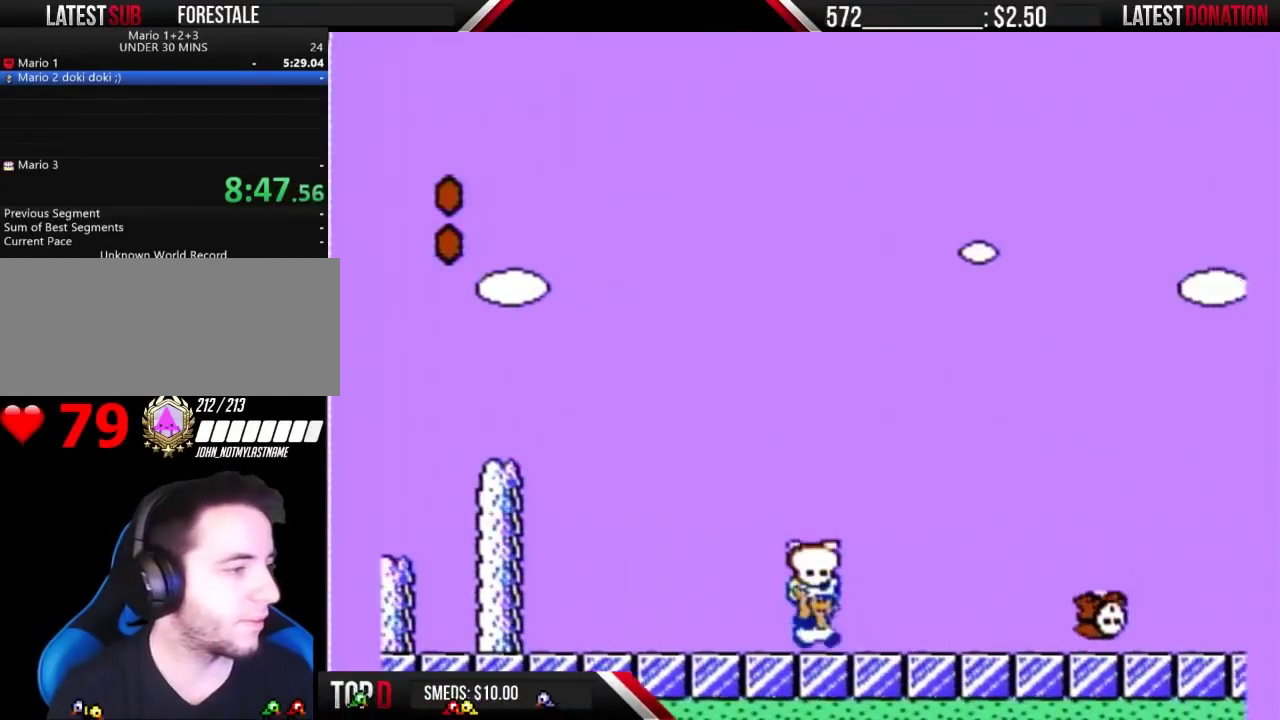
{"buttons": ["B"], "events": []}
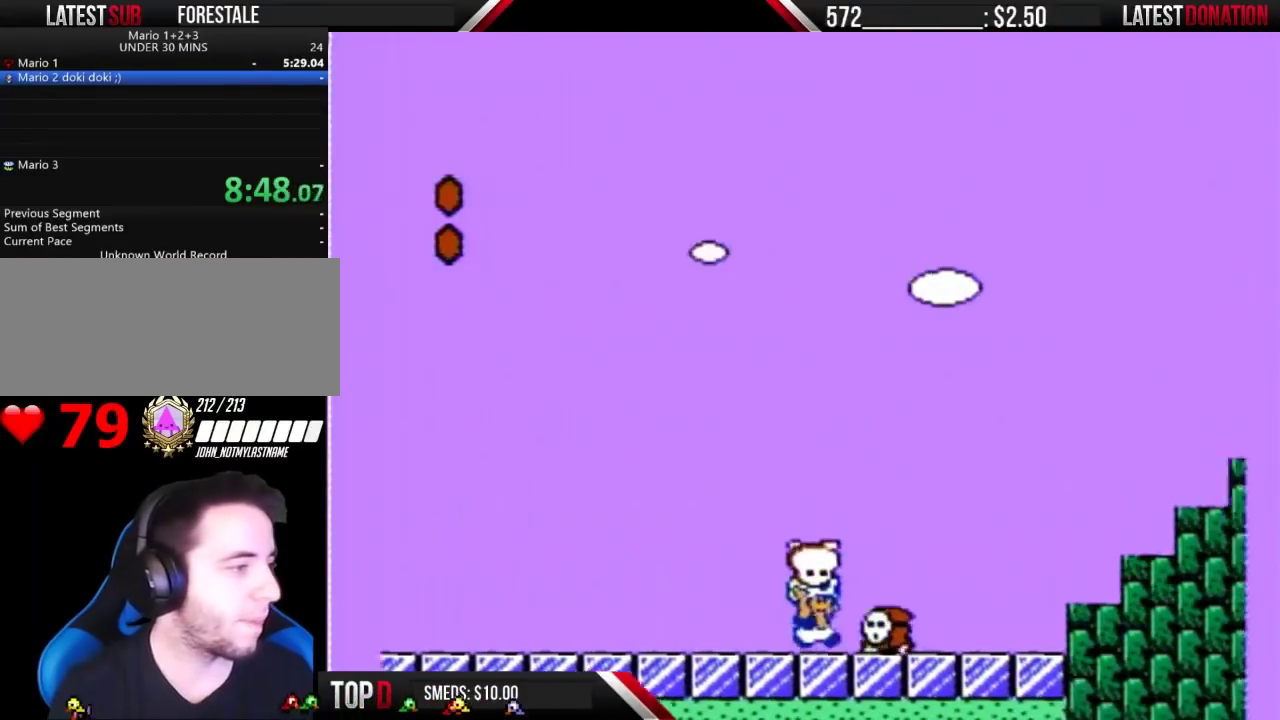
{"buttons": ["A", "B"], "events": [[100, "A", "down"], [333, "A", "up"], [400, "A", "down"]]}
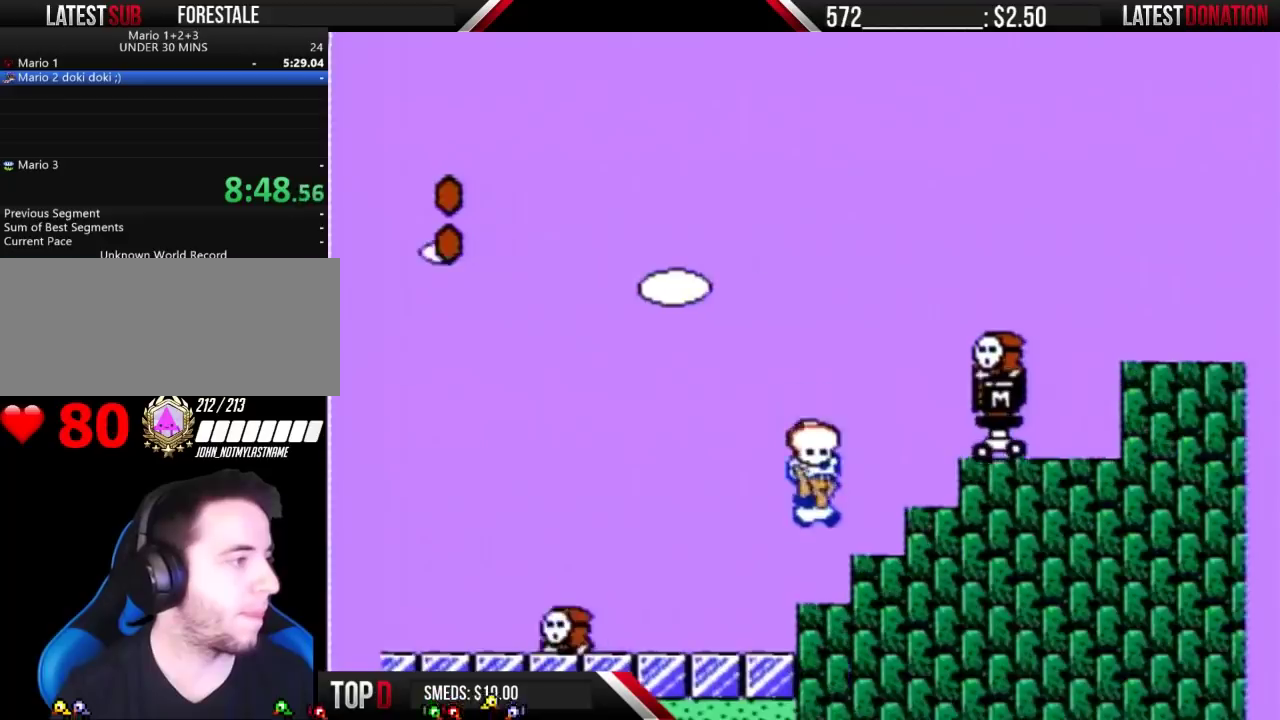
{"buttons": ["A", "B"], "events": [[200, "A", "up"], [200, "DPAD_LEFT", "down"], [300, "A", "down"], [433, "DPAD_LEFT", "up"]]}
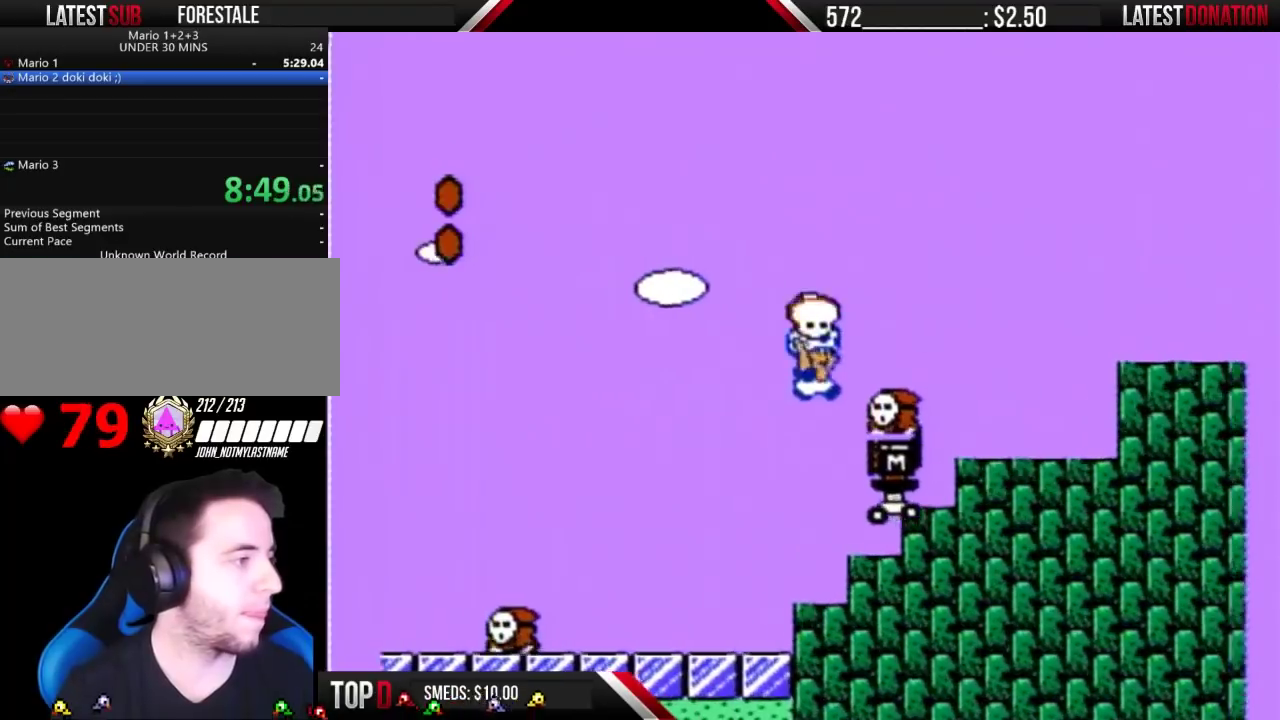
{"buttons": ["A", "B"], "events": [[233, "A", "up"], [433, "A", "down"]]}
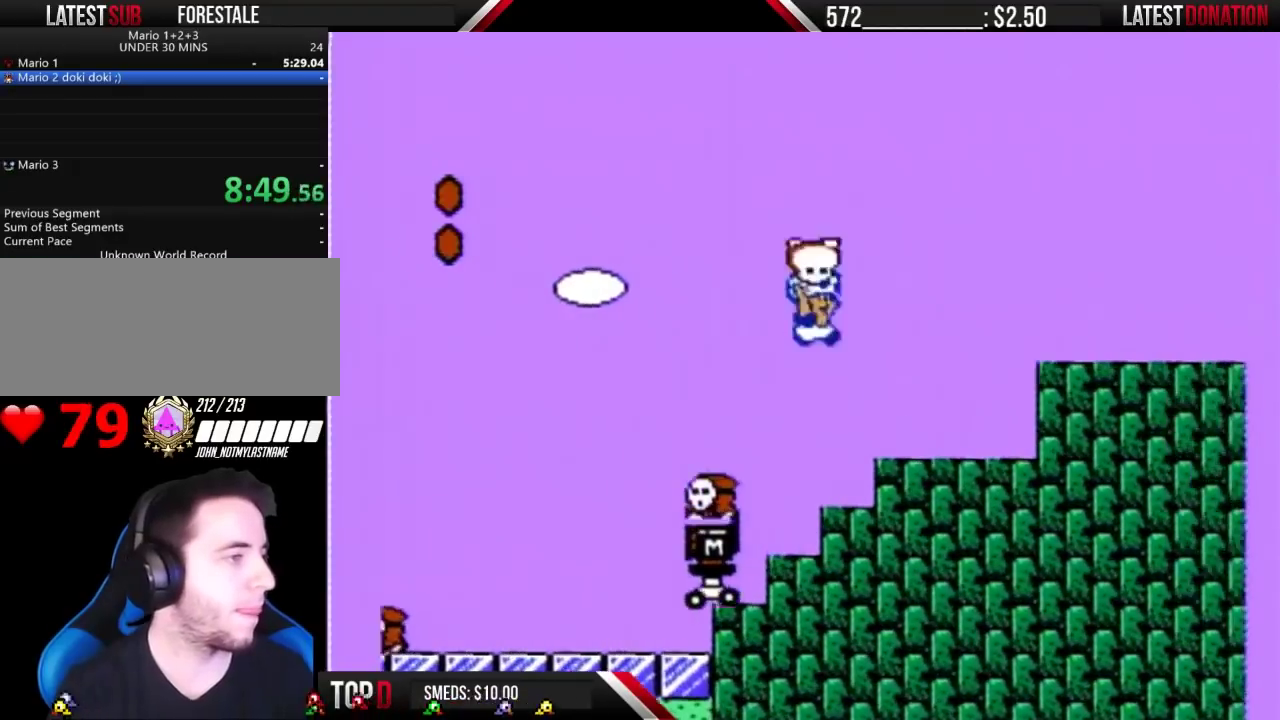
{"buttons": ["B"], "events": [[467, "A", "up"]]}
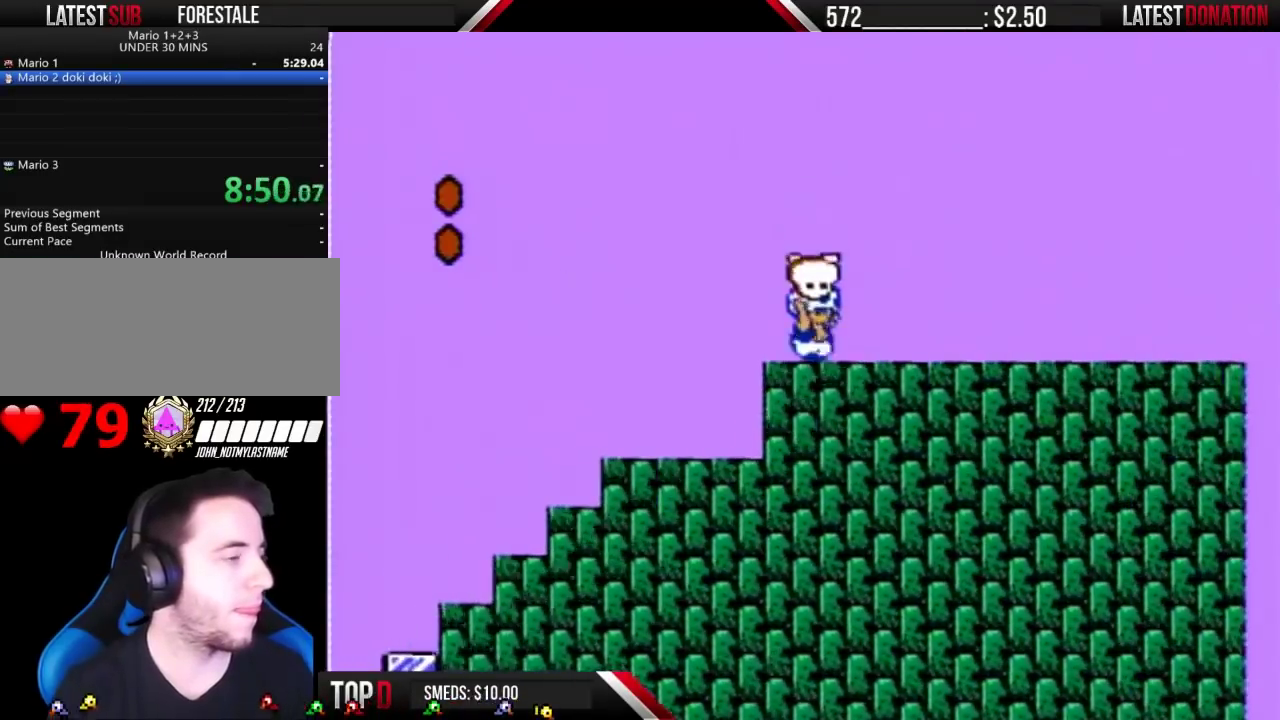
{"buttons": ["B"], "events": []}
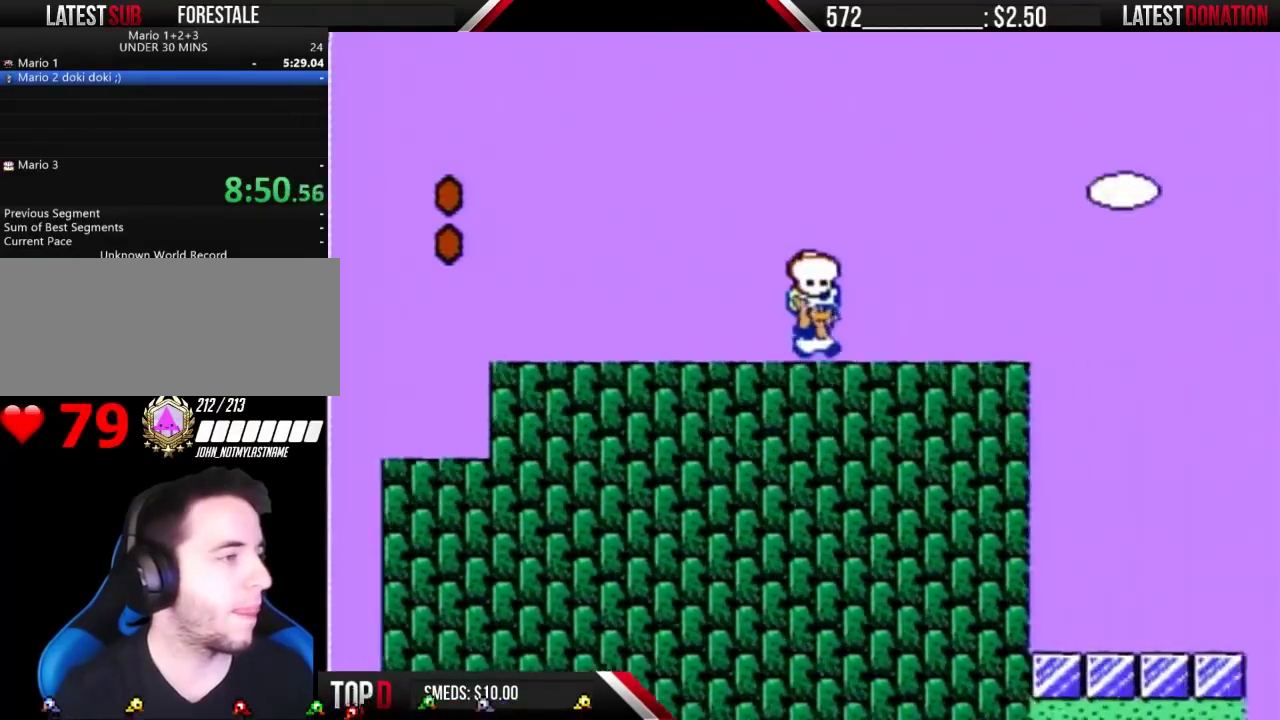
{"buttons": ["A", "B"], "events": [[467, "A", "down"]]}
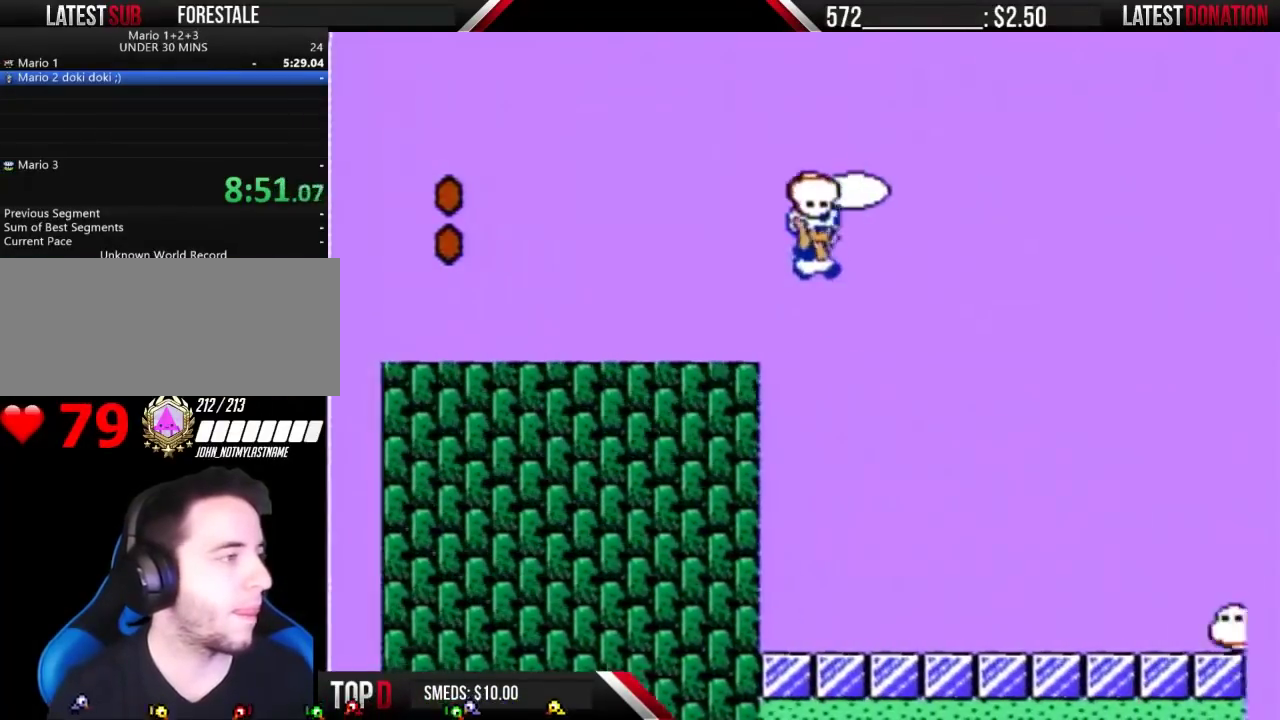
{"buttons": ["A", "B"], "events": []}
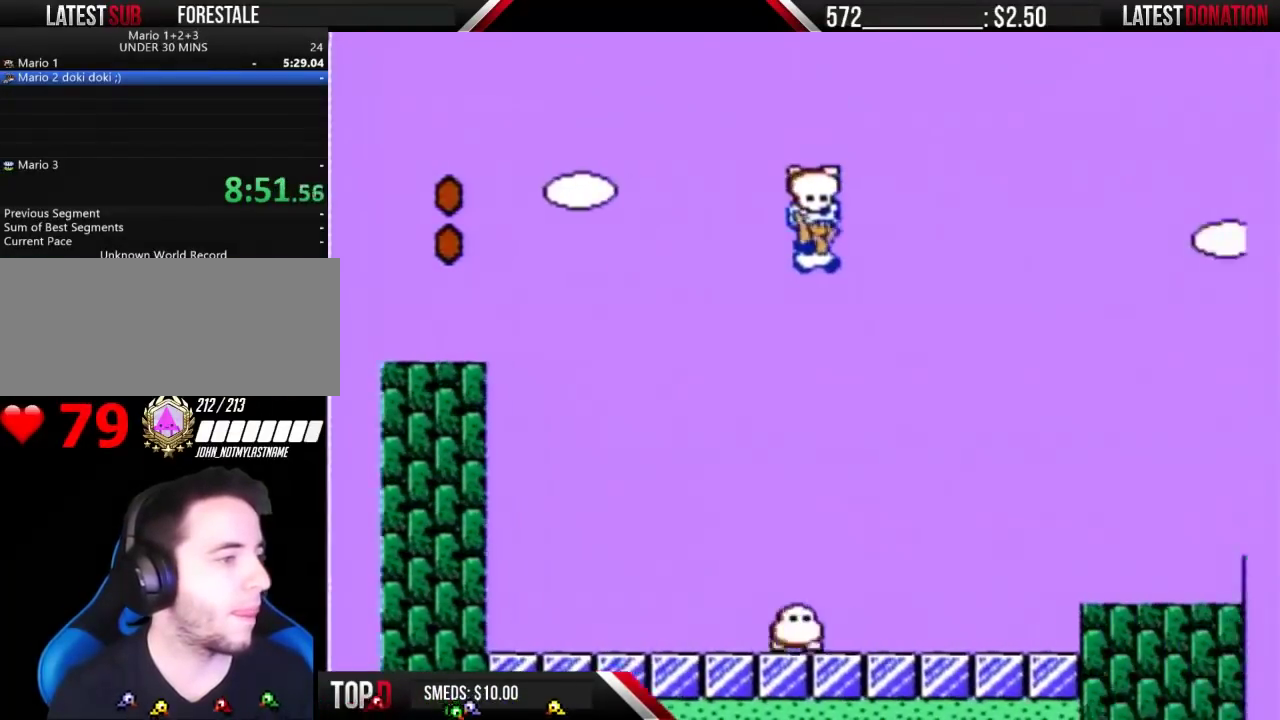
{"buttons": ["B"], "events": [[200, "A", "up"]]}
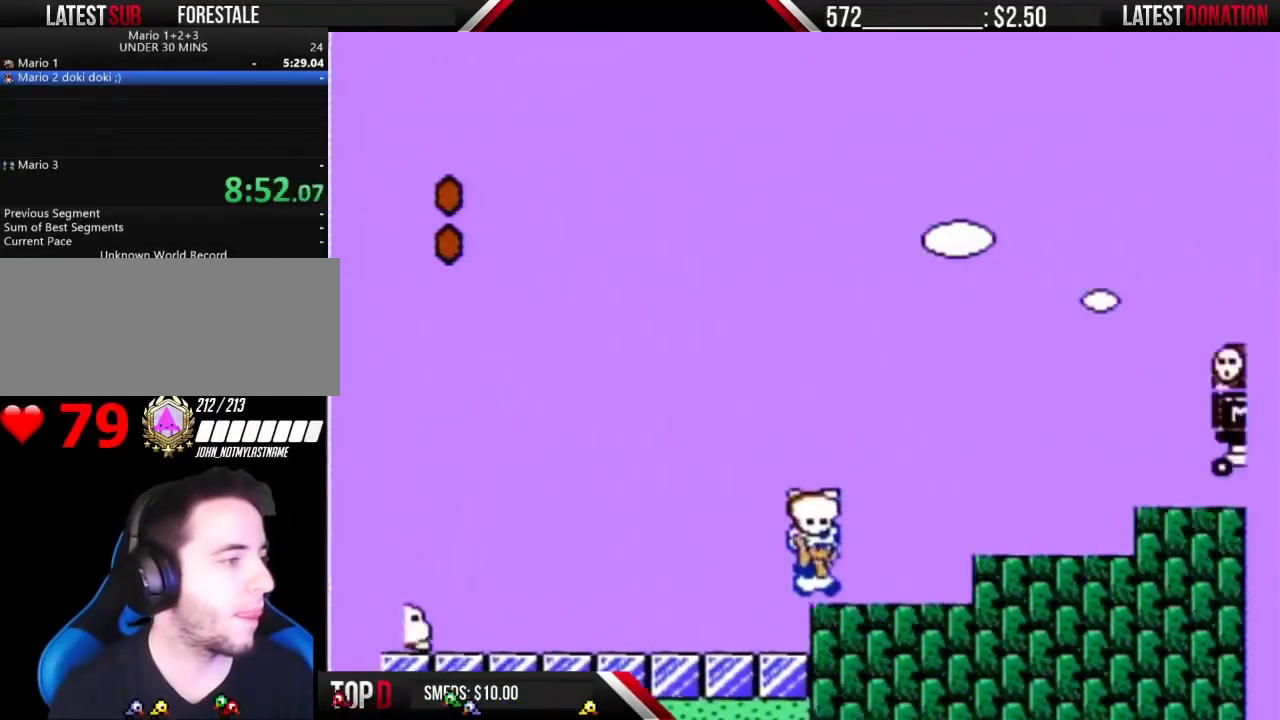
{"buttons": ["B", "DPAD_LEFT"], "events": [[233, "DPAD_LEFT", "down"]]}
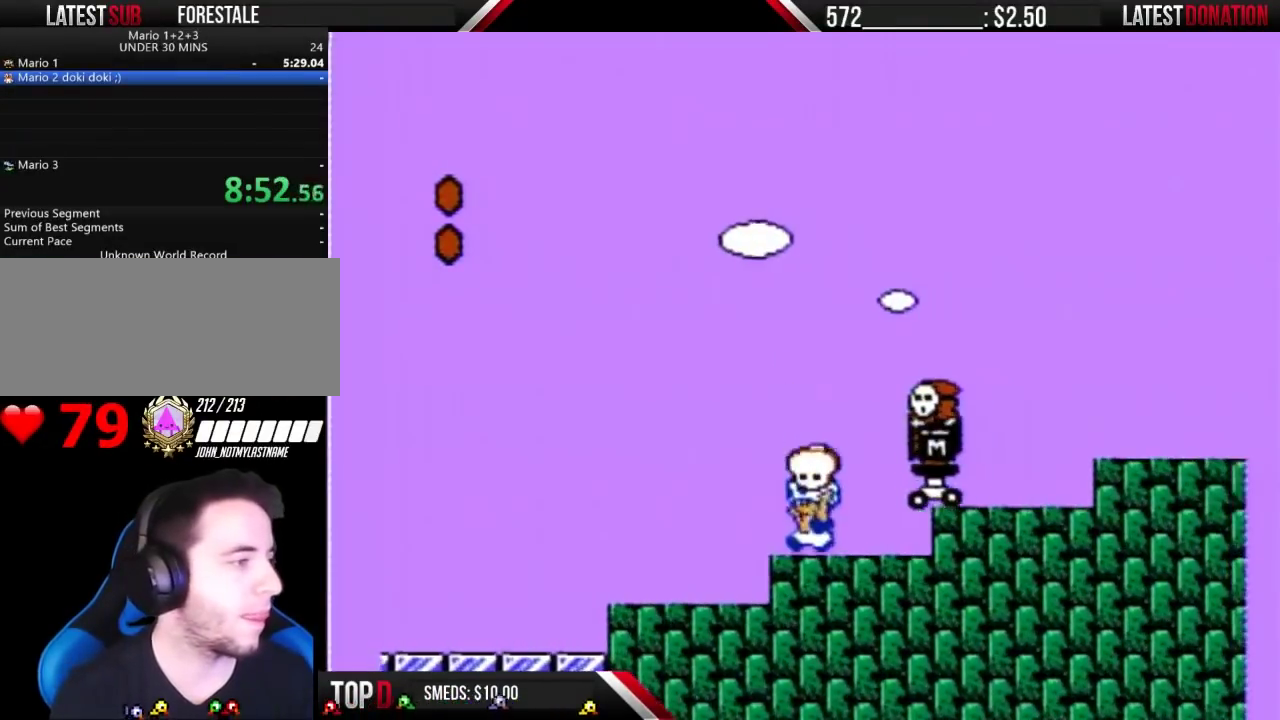
{"buttons": ["B"], "events": [[100, "A", "down"], [167, "DPAD_LEFT", "up"], [433, "A", "up"]]}
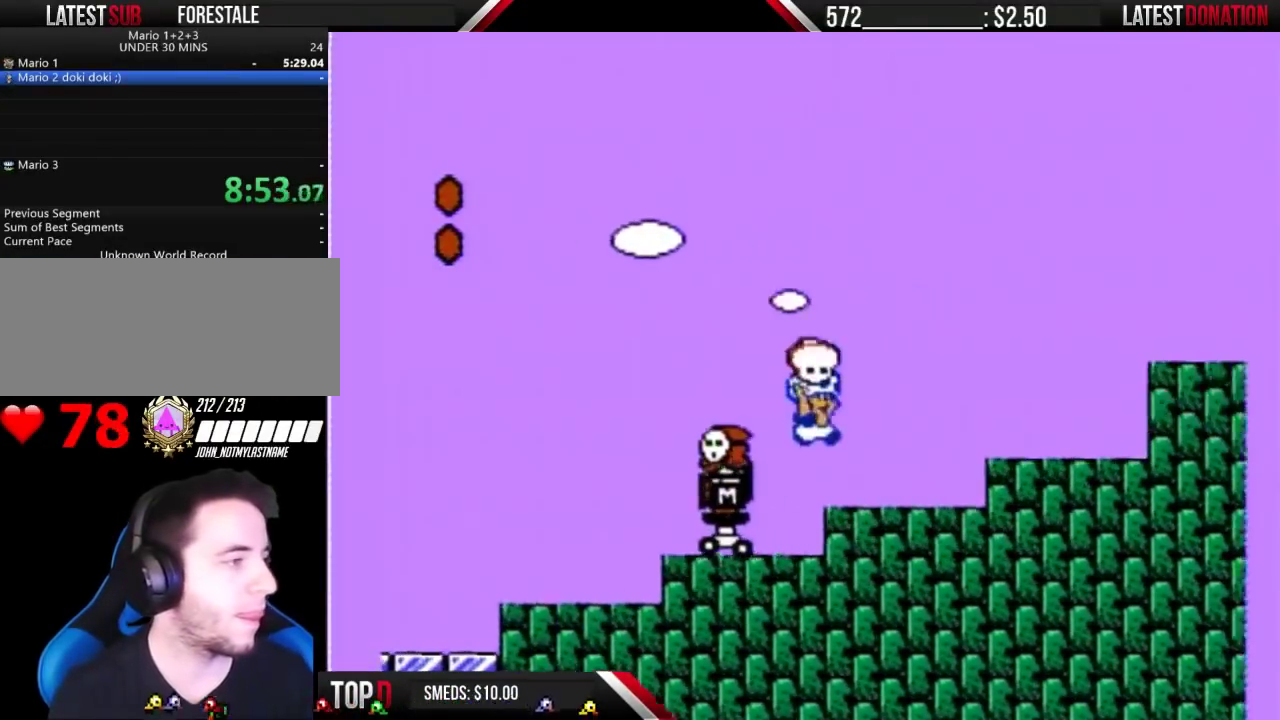
{"buttons": ["A", "B"], "events": [[267, "A", "down"]]}
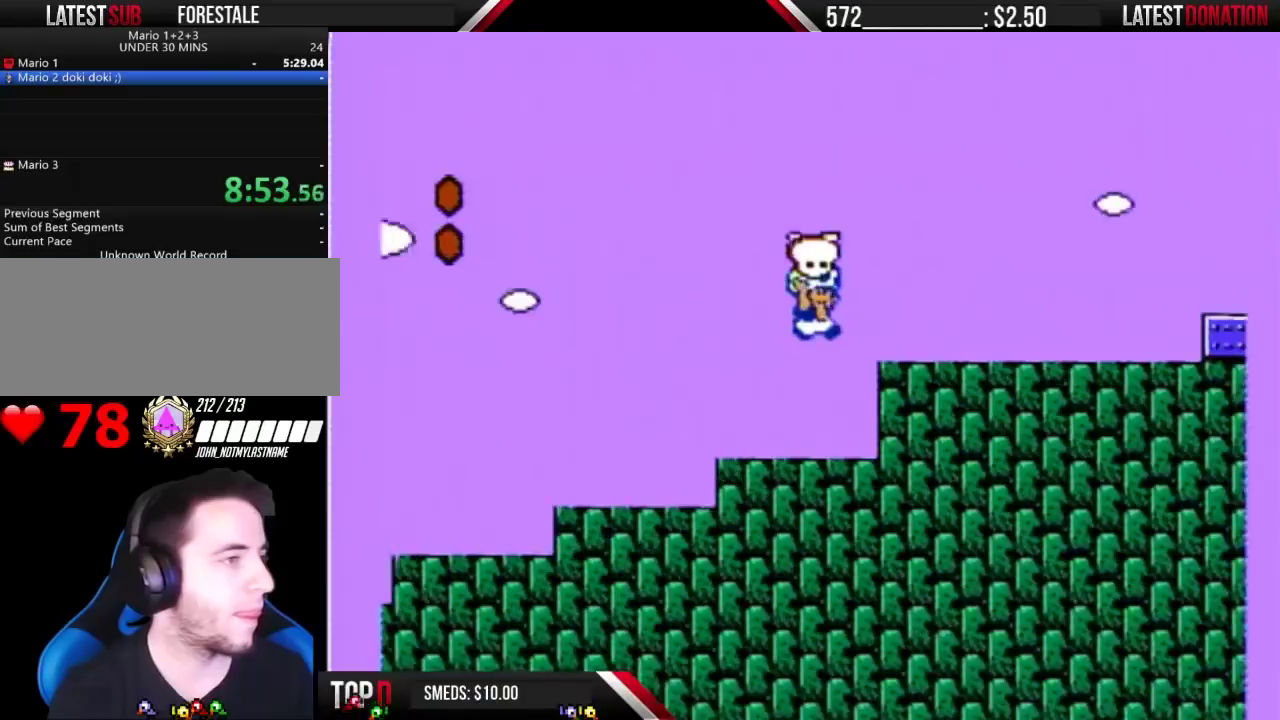
{"buttons": ["A", "B"], "events": [[200, "A", "up"], [400, "A", "down"]]}
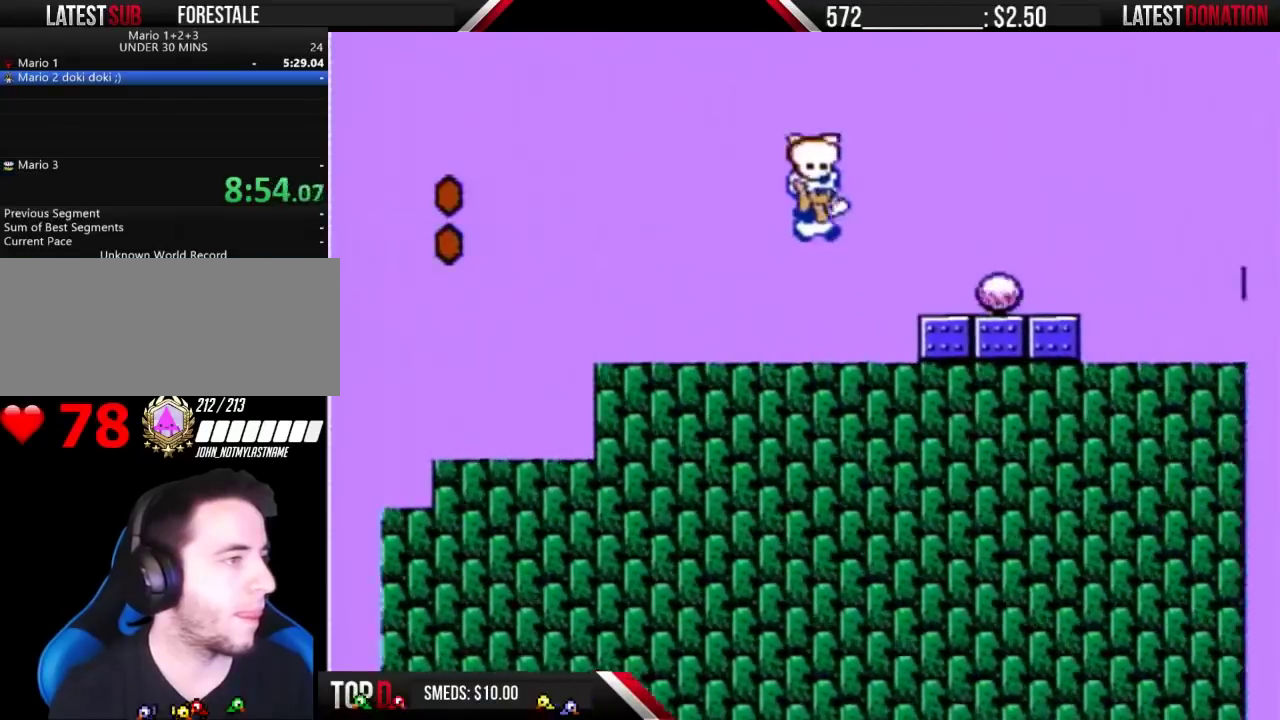
{"buttons": ["B"], "events": [[200, "A", "up"], [233, "B", "up"], [300, "B", "down"], [367, "B", "up"], [500, "B", "down"]]}
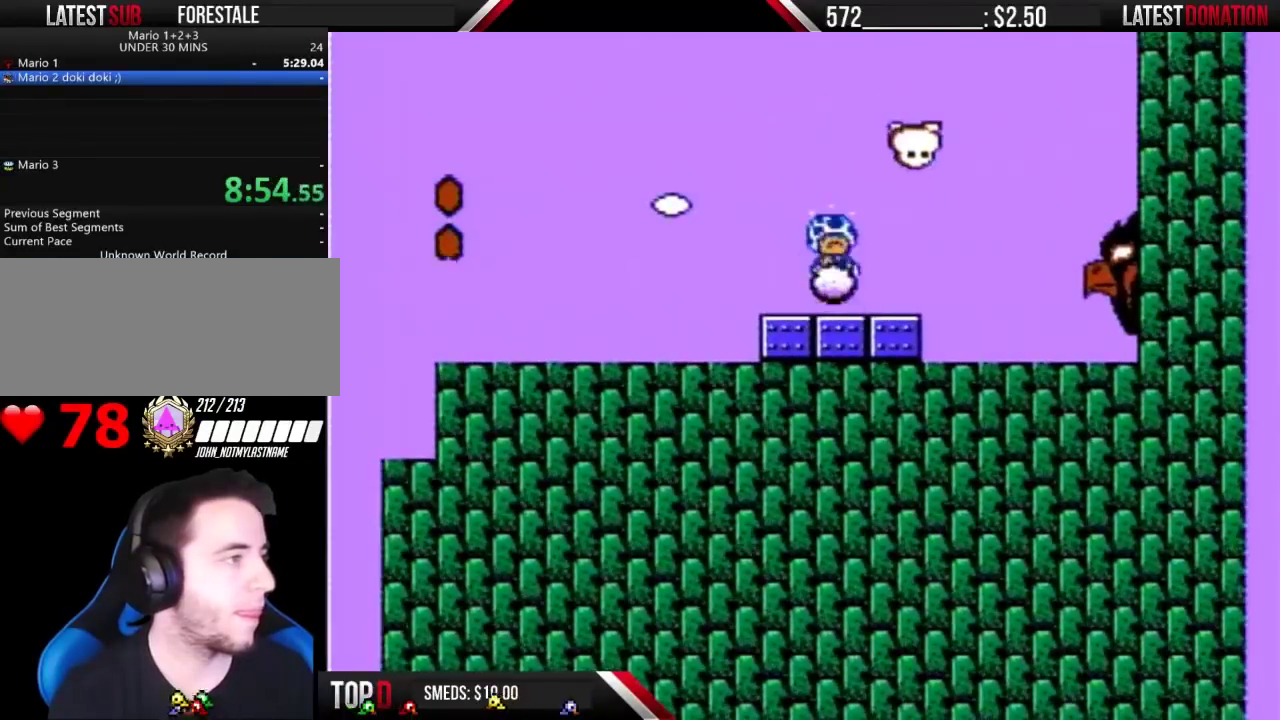
{"buttons": ["B"], "events": []}
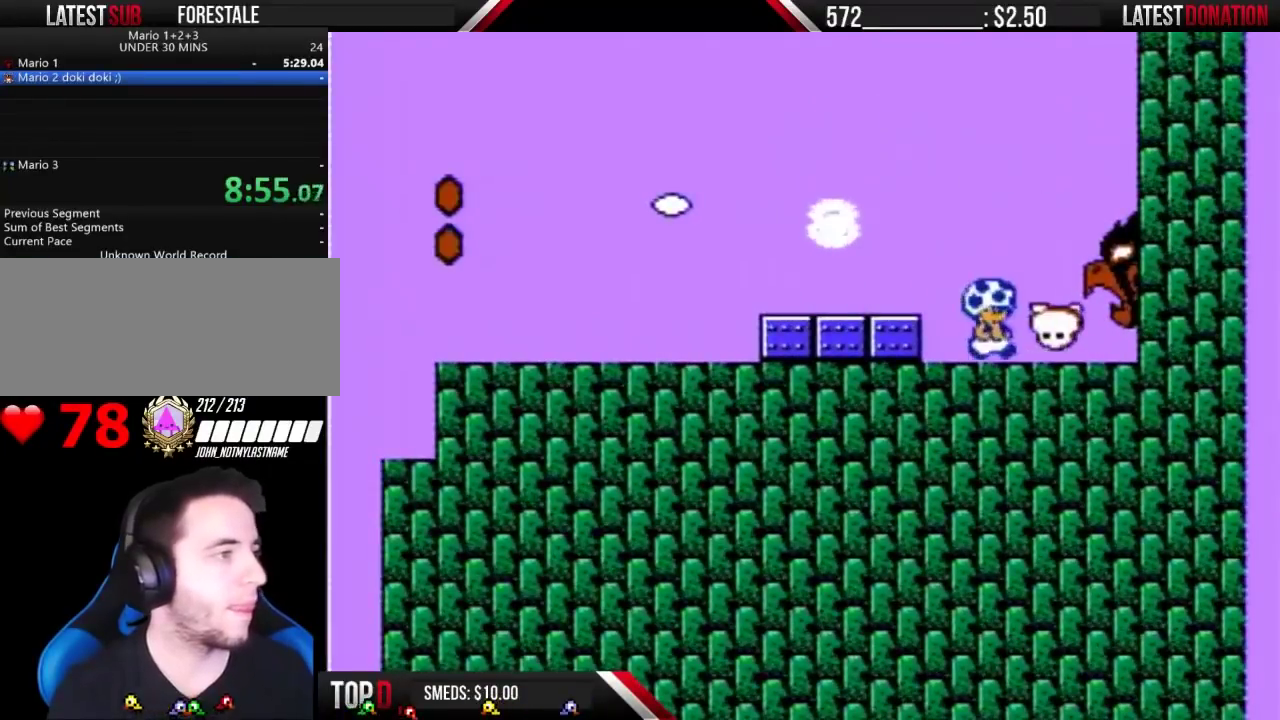
{"buttons": ["B"], "events": []}
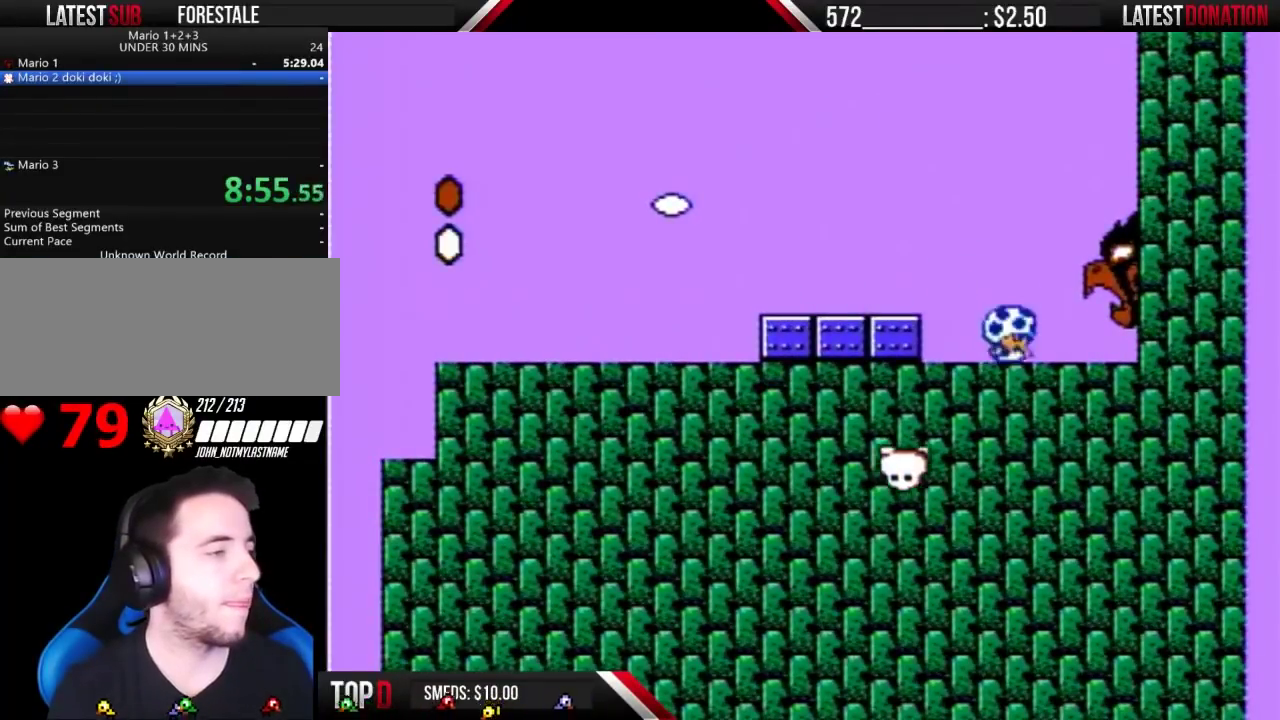
{"buttons": ["B"], "events": []}
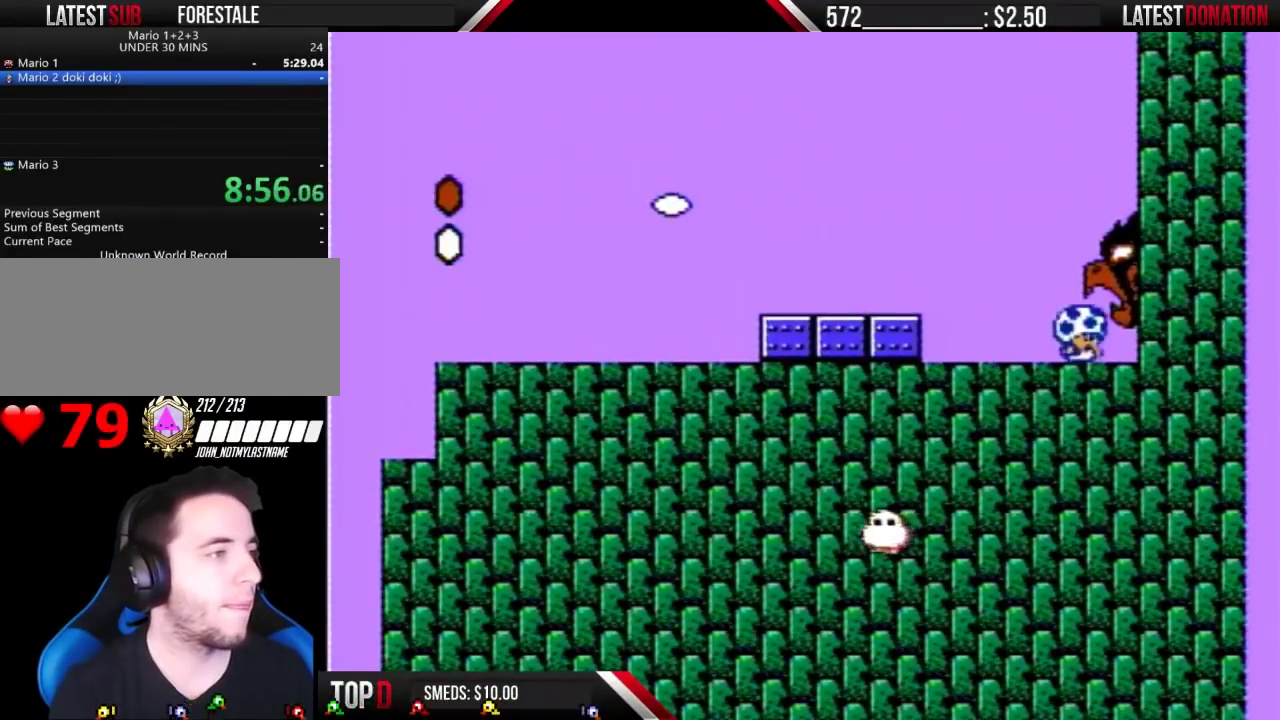
{"buttons": ["B"], "events": []}
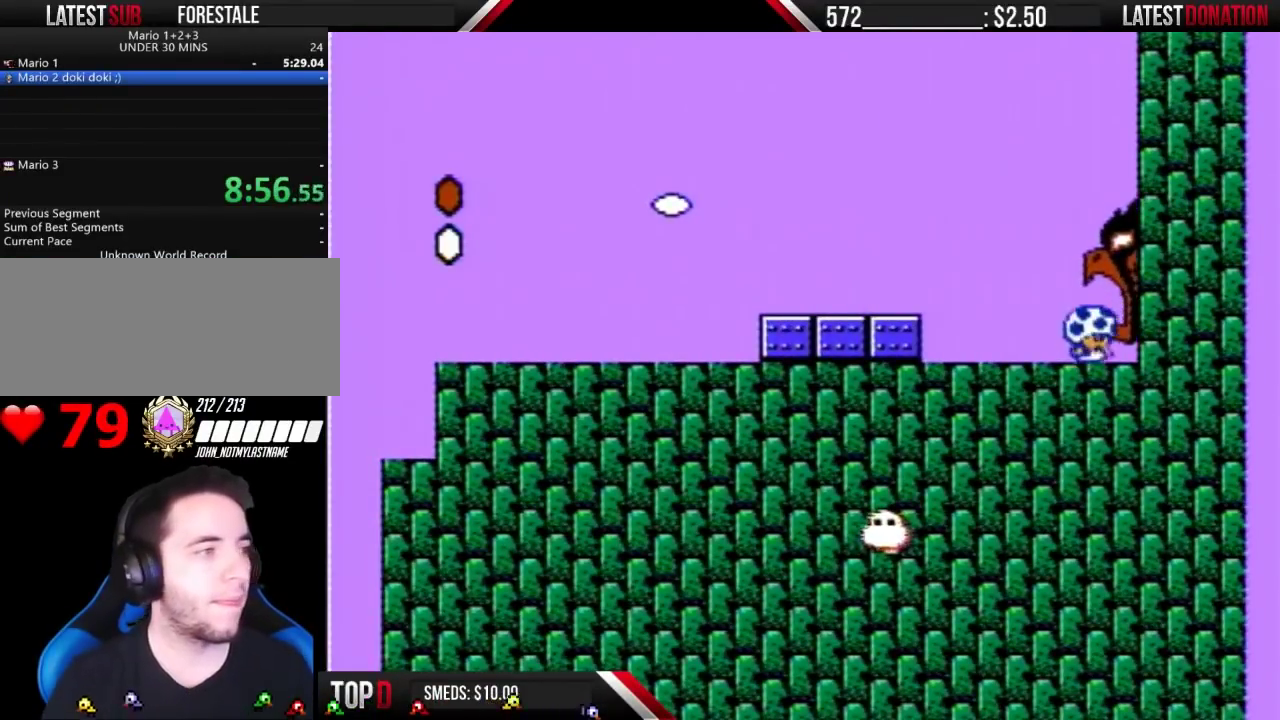
{"buttons": [], "events": [[333, "B", "up"]]}
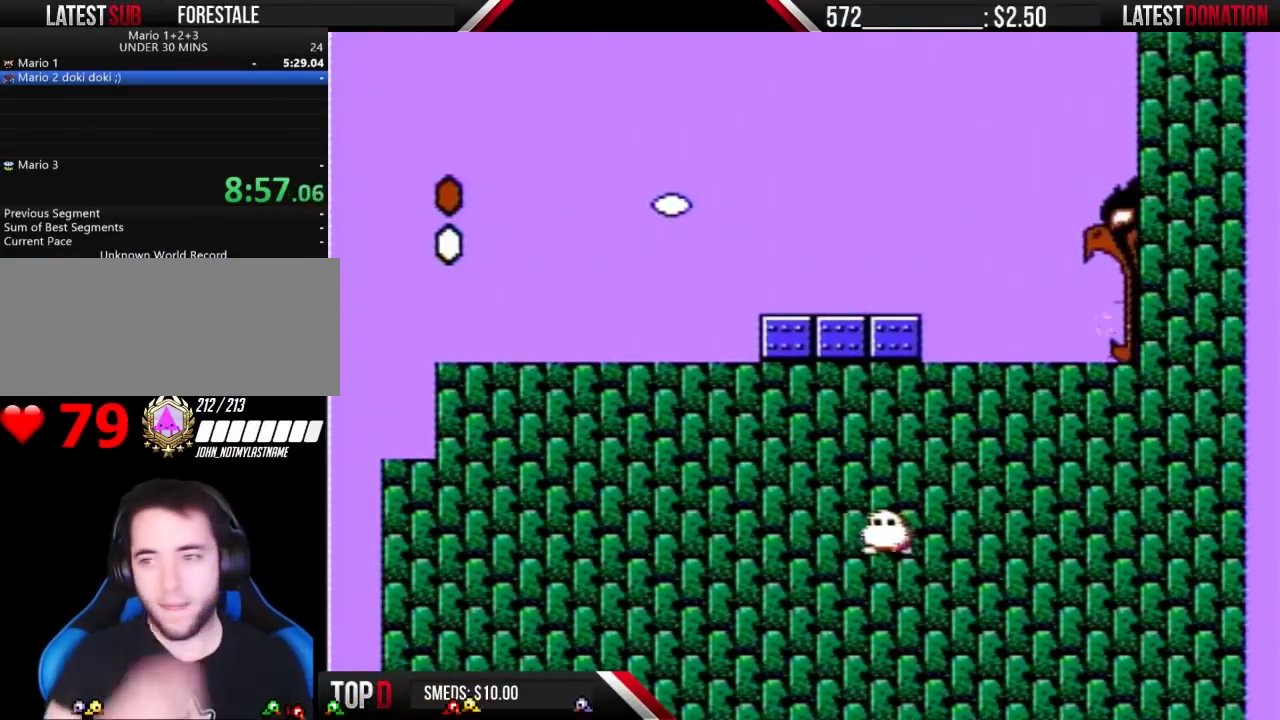
{"buttons": [], "events": []}
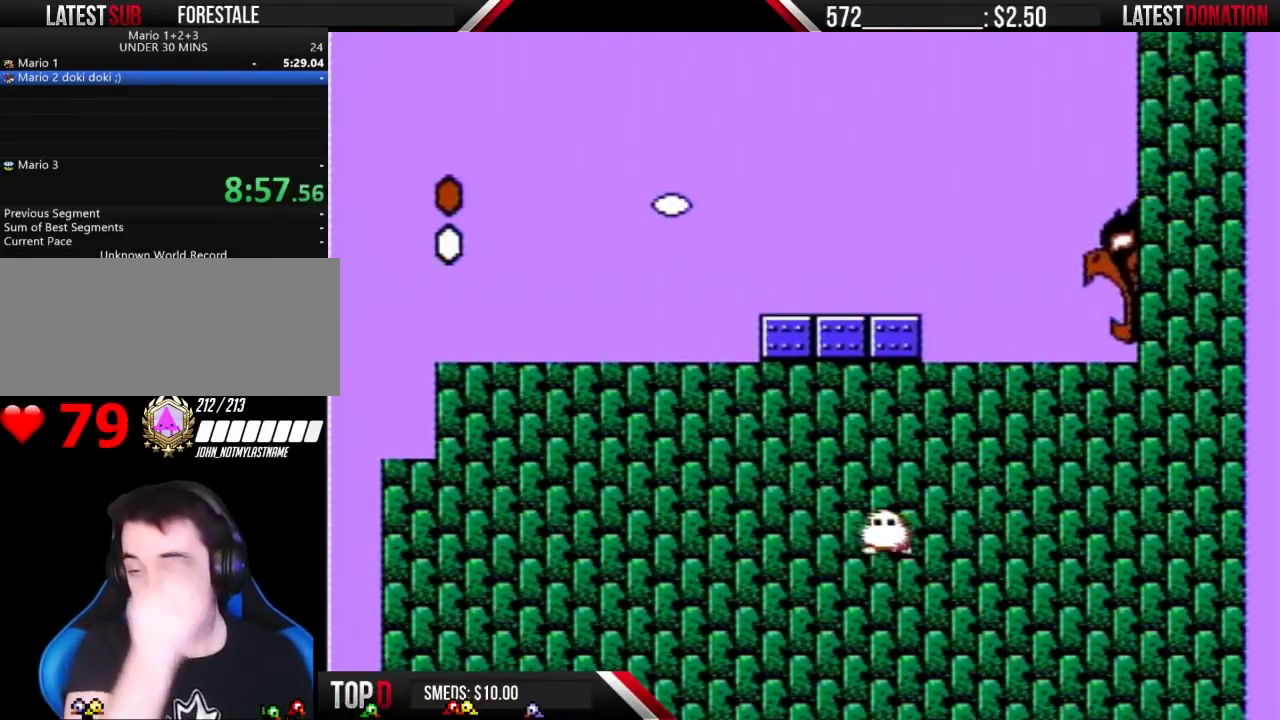
{"buttons": [], "events": []}
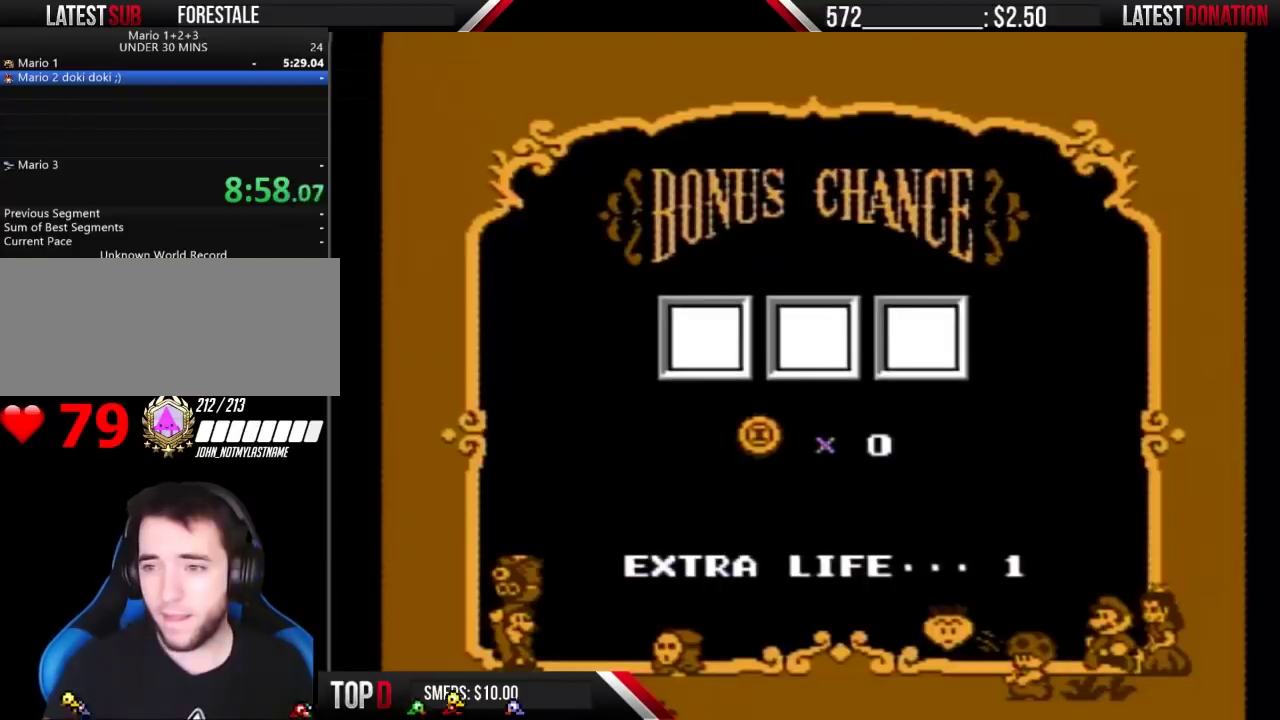
{"buttons": ["A"], "events": [[433, "A", "down"]]}
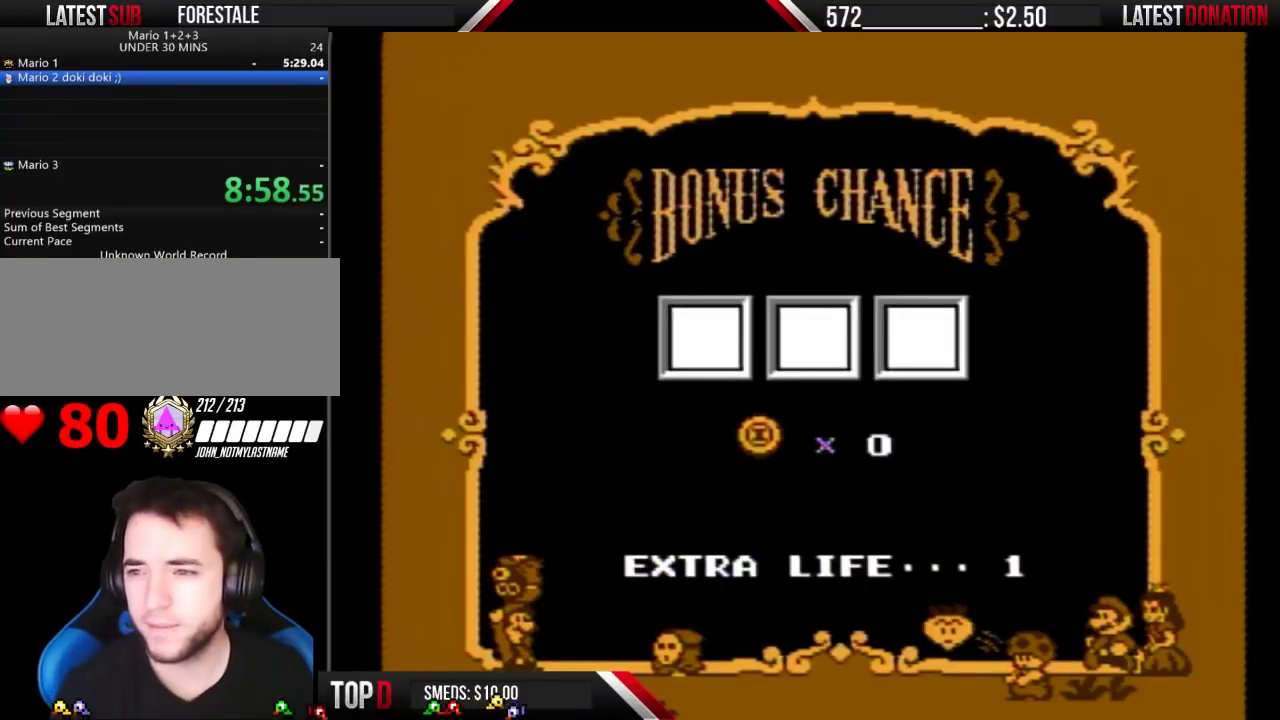
{"buttons": [], "events": [[33, "A", "up"], [233, "A", "down"], [300, "A", "up"], [367, "A", "down"], [467, "A", "up"]]}
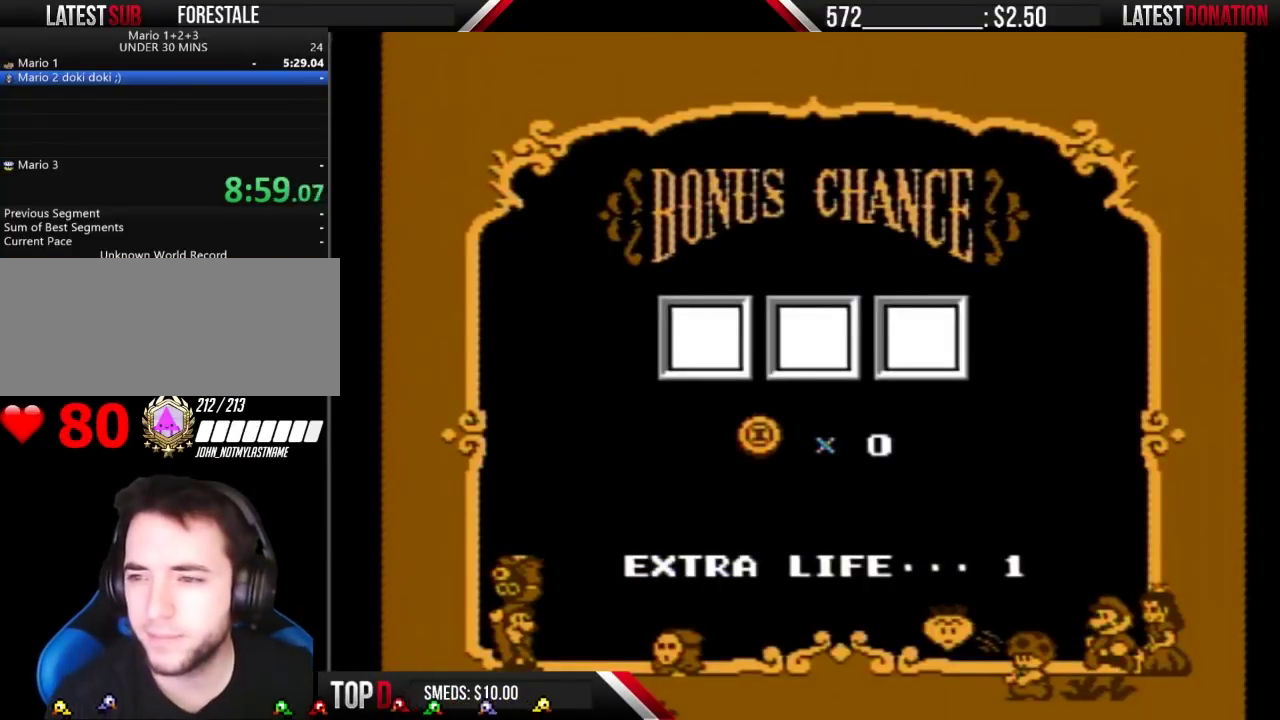
{"buttons": ["A"], "events": [[33, "A", "down"], [133, "A", "up"], [200, "A", "down"], [267, "A", "up"], [367, "A", "down"], [433, "A", "up"], [500, "A", "down"]]}